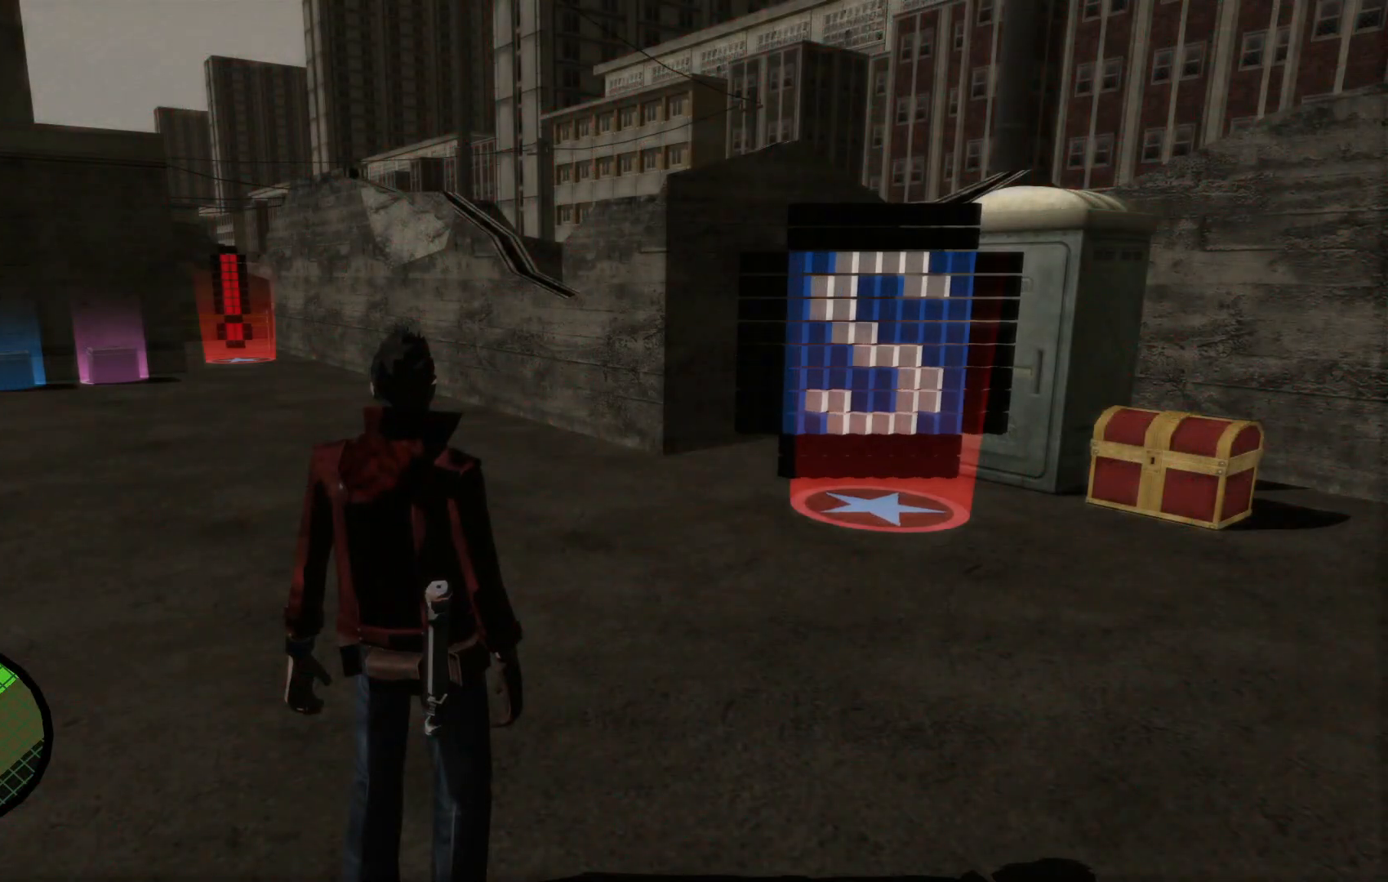
Gameplay with a controller (Xbox layout); each line is a JSON object with the inputs held at the frame after it. "events" lists button and stick changes between this image and that frame as [ms after this image, input, new state], when the widget could be followed in between. Not read: L2 L3 R3.
{"buttons": [], "left_stick": "up-right", "right_stick": "center", "events": [[250, "left_stick", "left"], [300, "left_stick", "up-left"], [467, "left_stick", "up-right"]]}
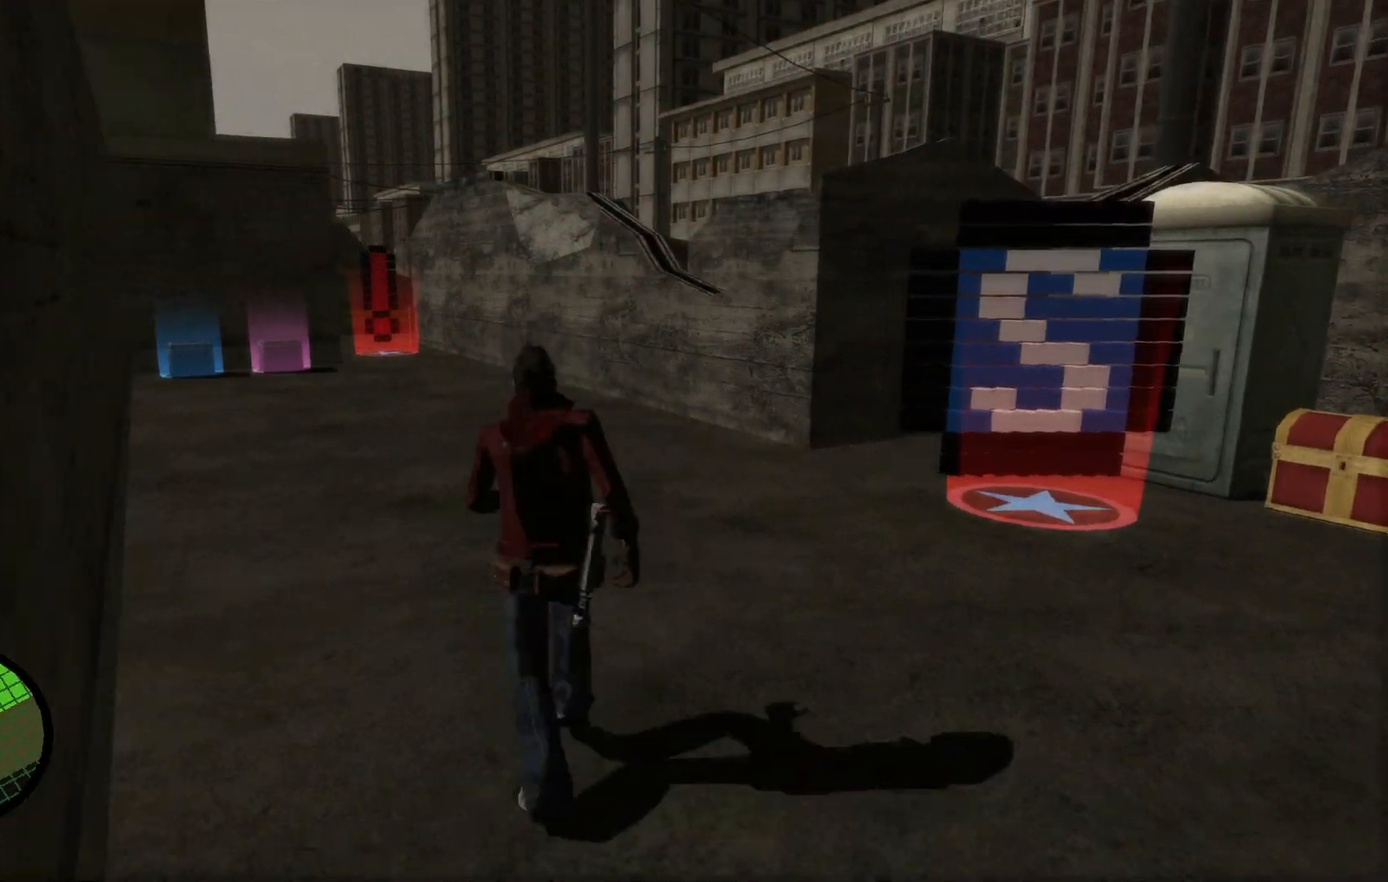
{"buttons": [], "left_stick": "up-right", "right_stick": "center", "events": []}
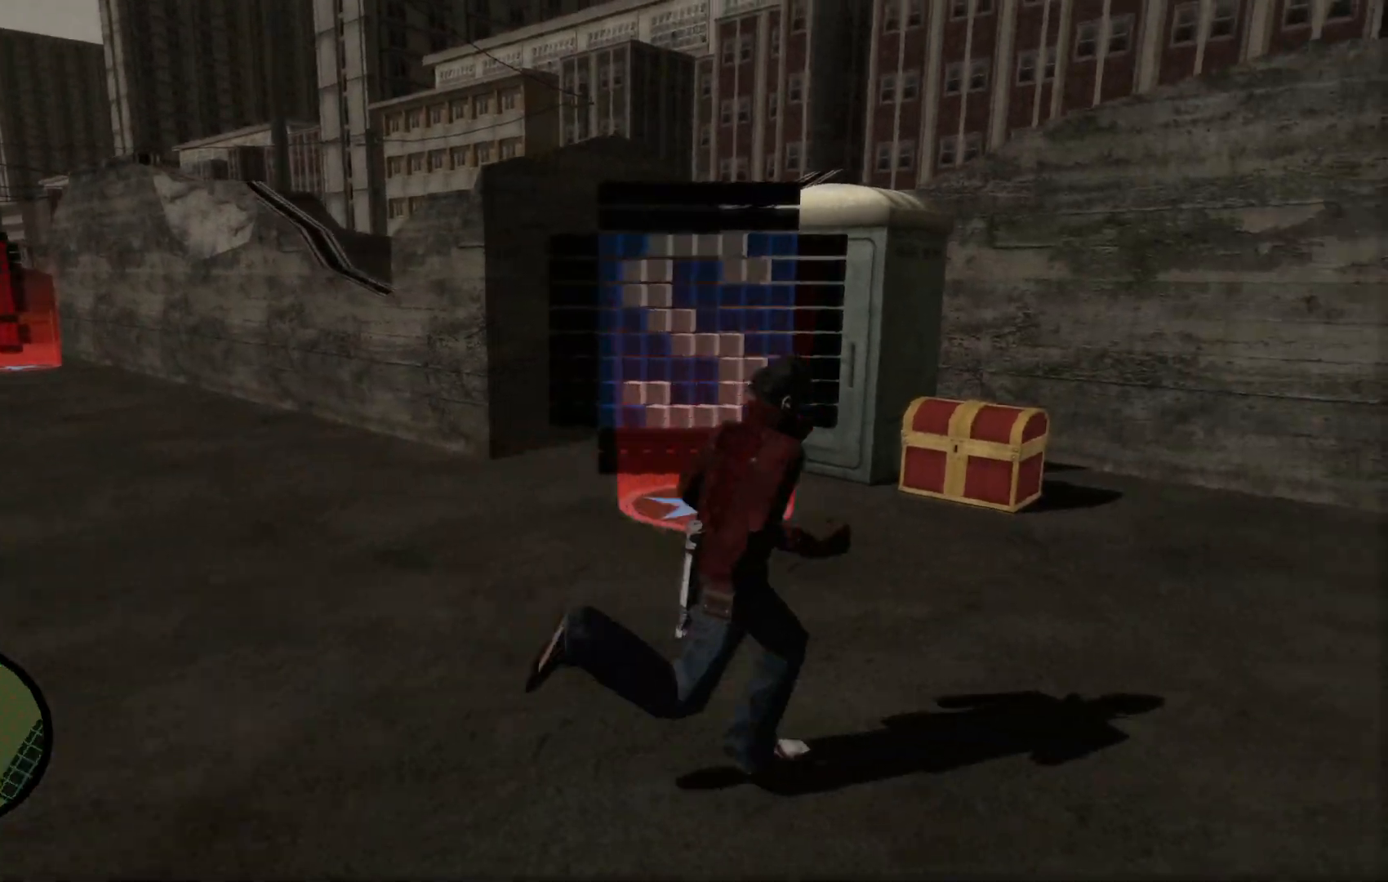
{"buttons": [], "left_stick": "up", "right_stick": "center", "events": [[400, "left_stick", "up"]]}
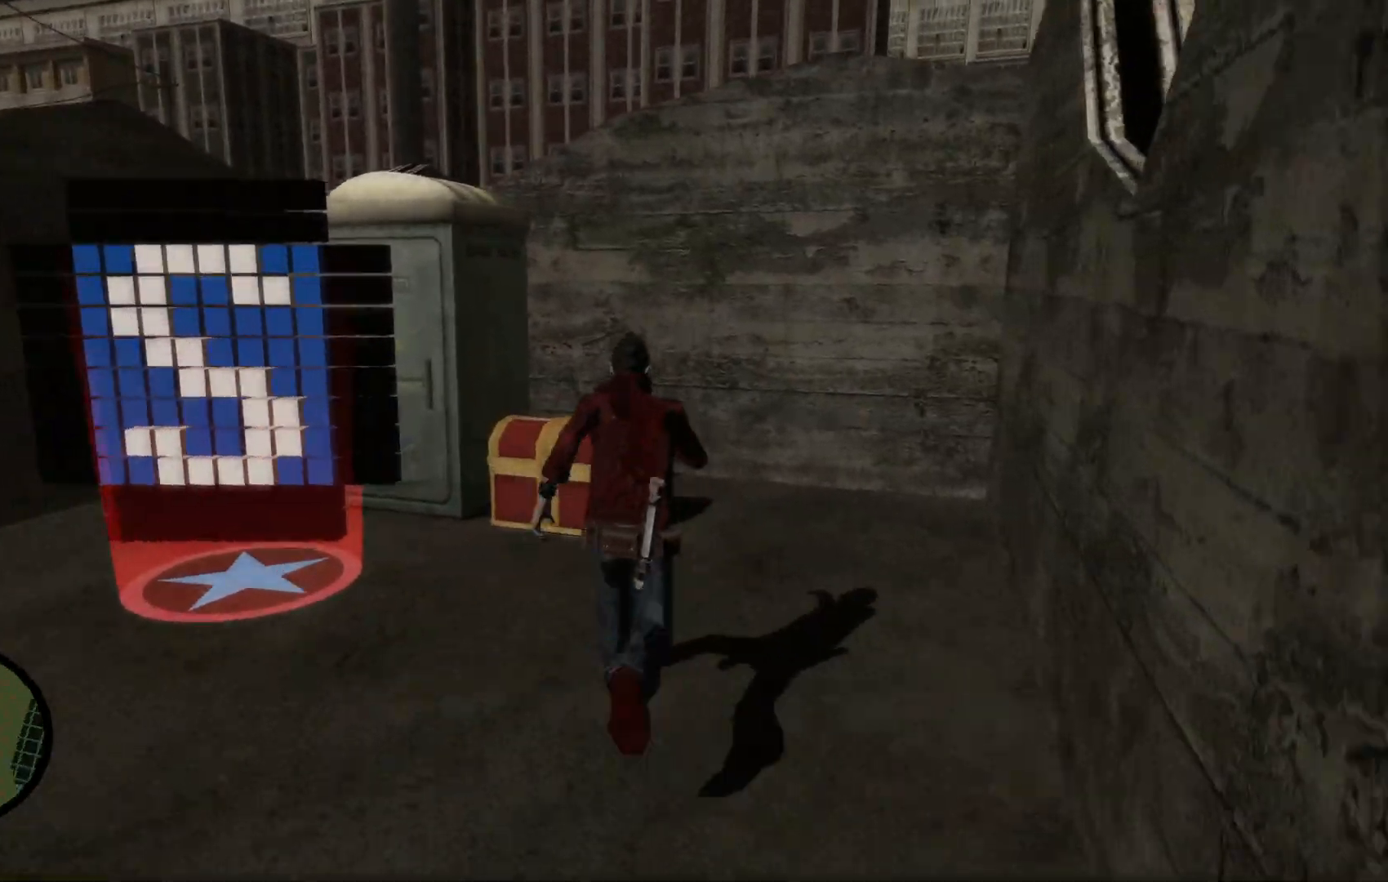
{"buttons": [], "left_stick": "center", "right_stick": "center", "events": [[150, "X", "down"], [250, "left_stick", "center"], [267, "X", "up"]]}
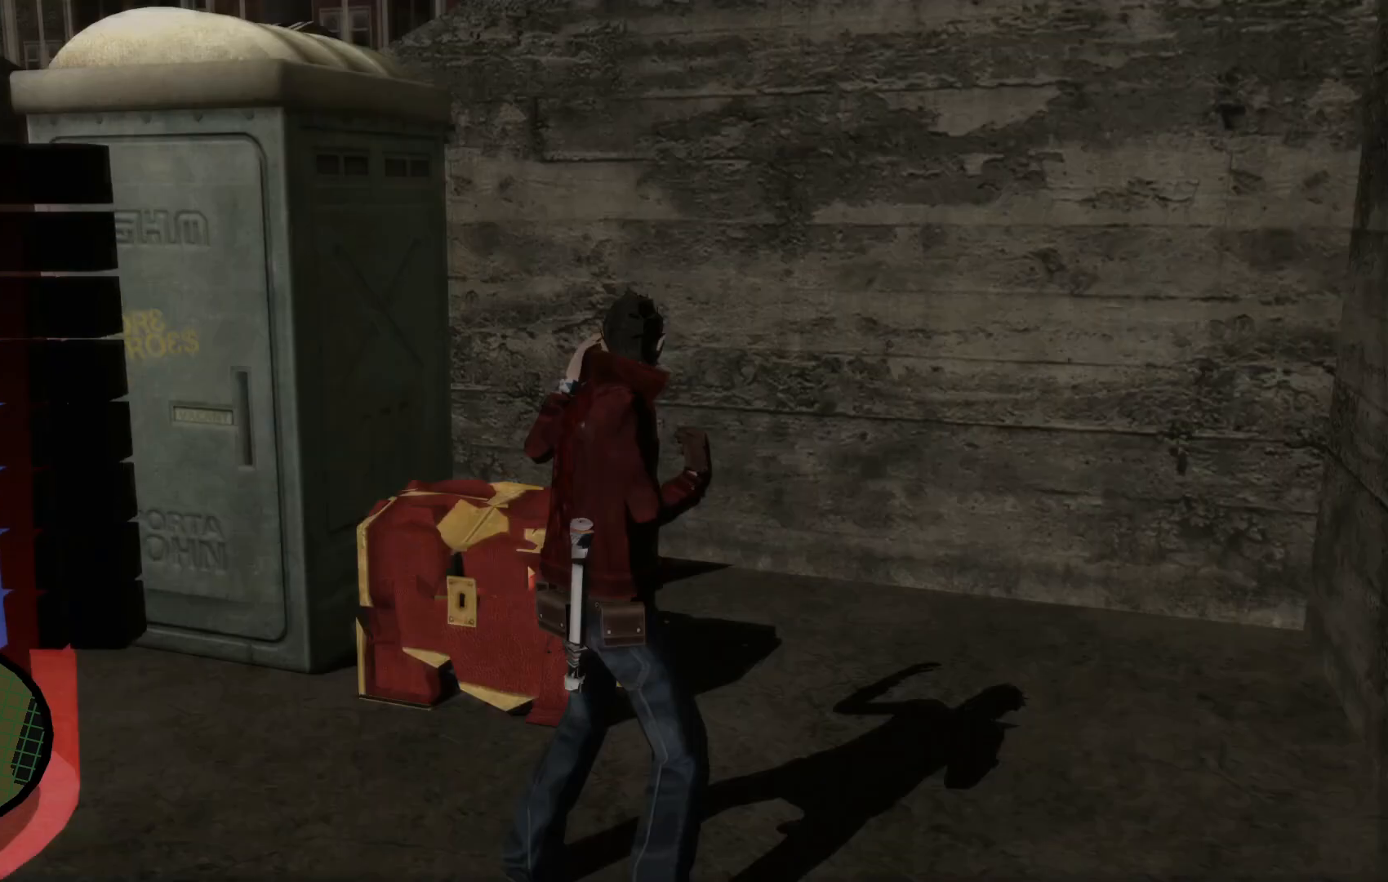
{"buttons": [], "left_stick": "up", "right_stick": "center", "events": [[450, "left_stick", "up"]]}
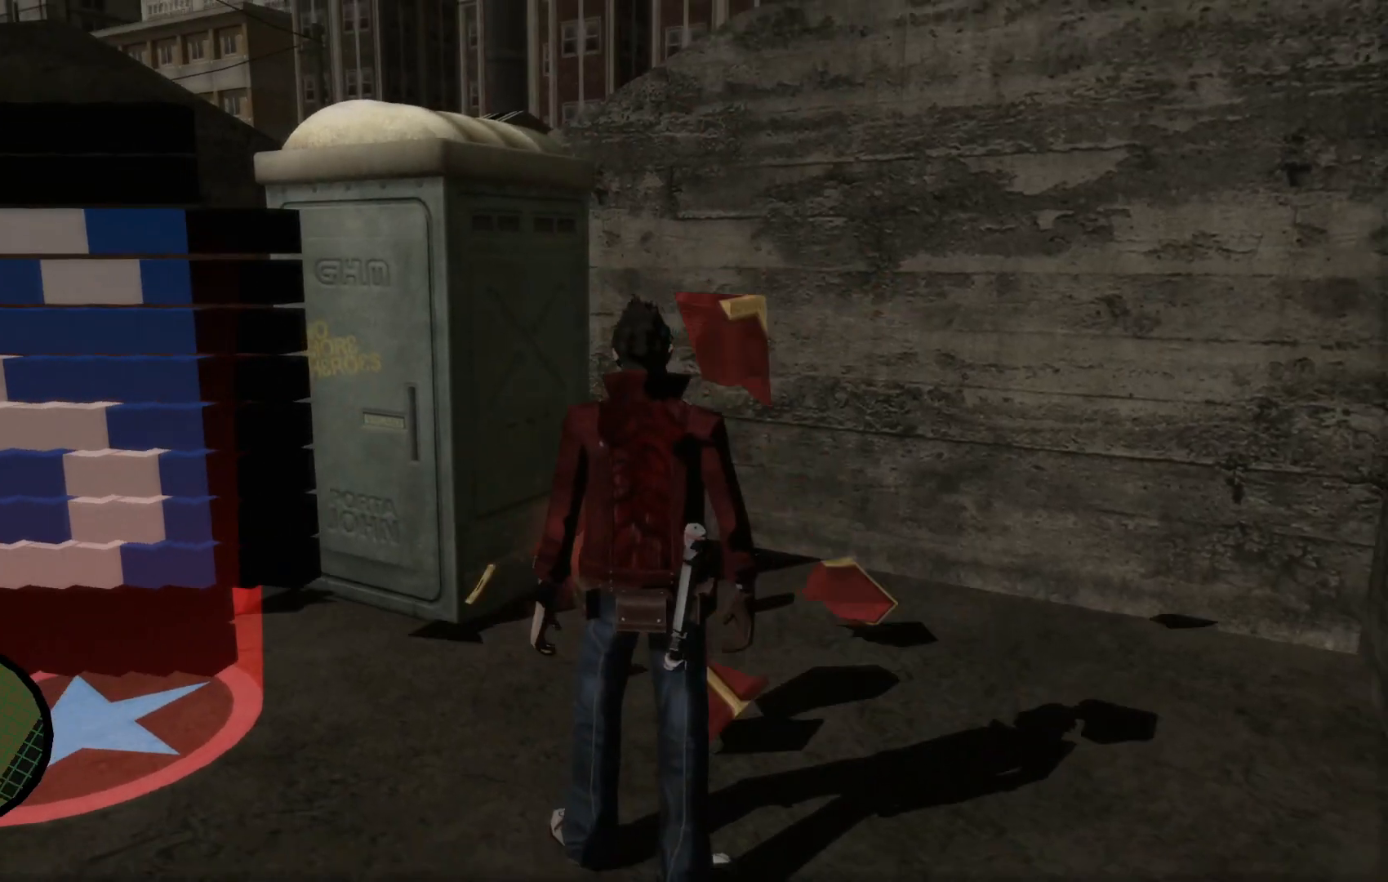
{"buttons": [], "left_stick": "down", "right_stick": "center", "events": [[267, "left_stick", "center"], [317, "left_stick", "down"]]}
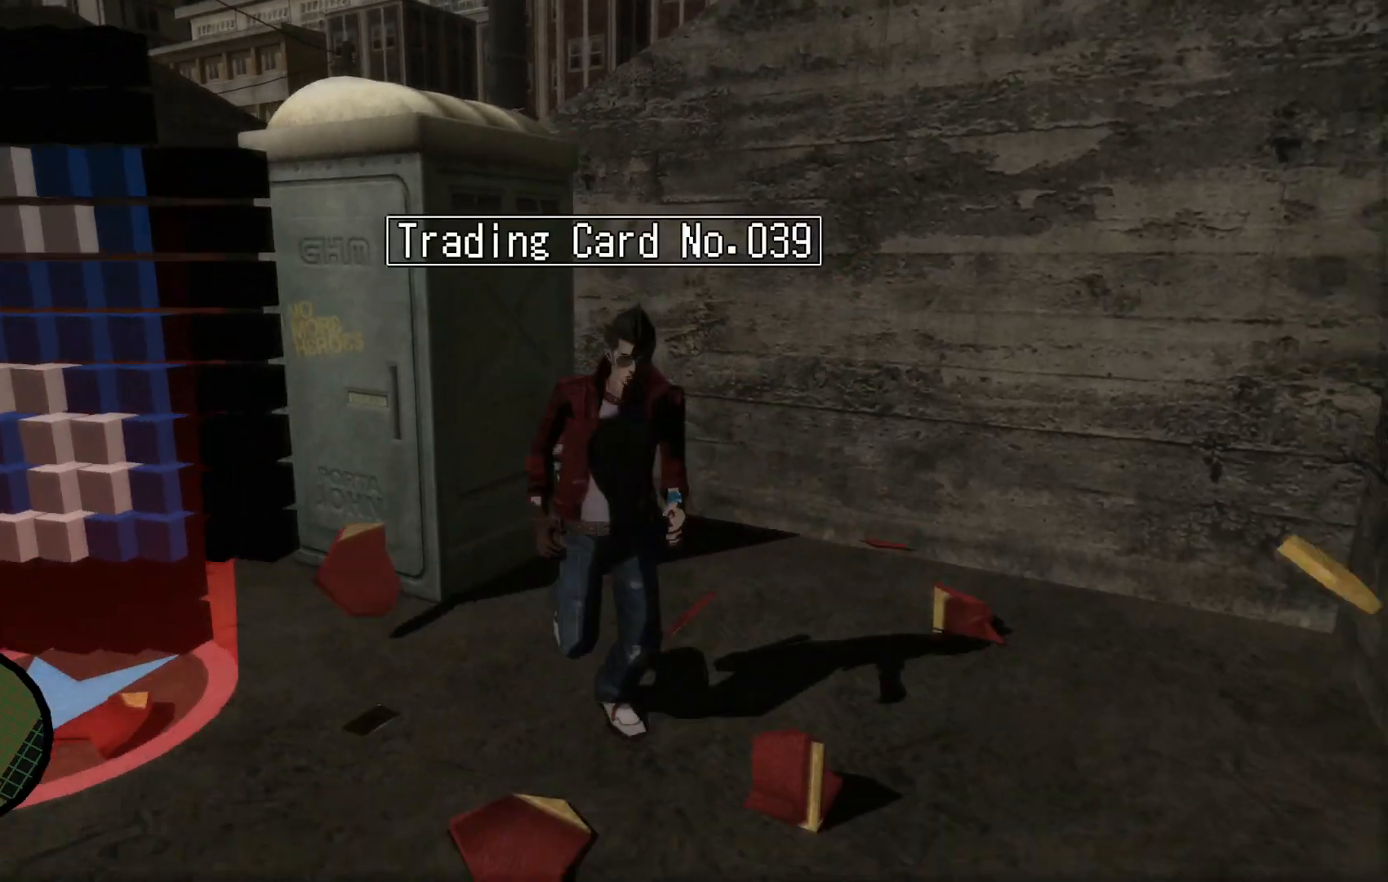
{"buttons": [], "left_stick": "left", "right_stick": "center", "events": [[67, "left_stick", "down-left"], [167, "left_stick", "left"]]}
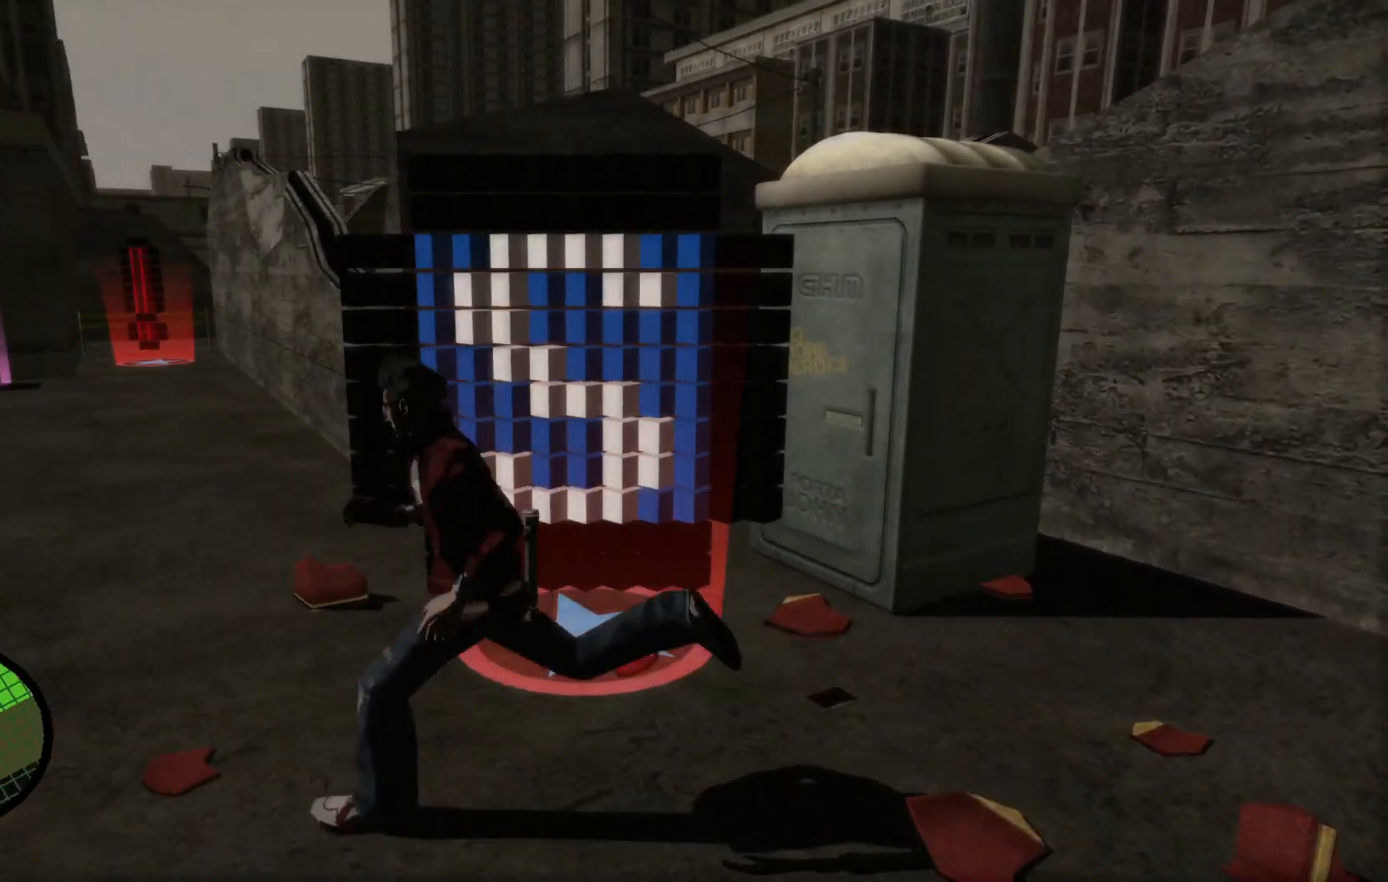
{"buttons": [], "left_stick": "up-left", "right_stick": "center", "events": [[117, "left_stick", "up-left"]]}
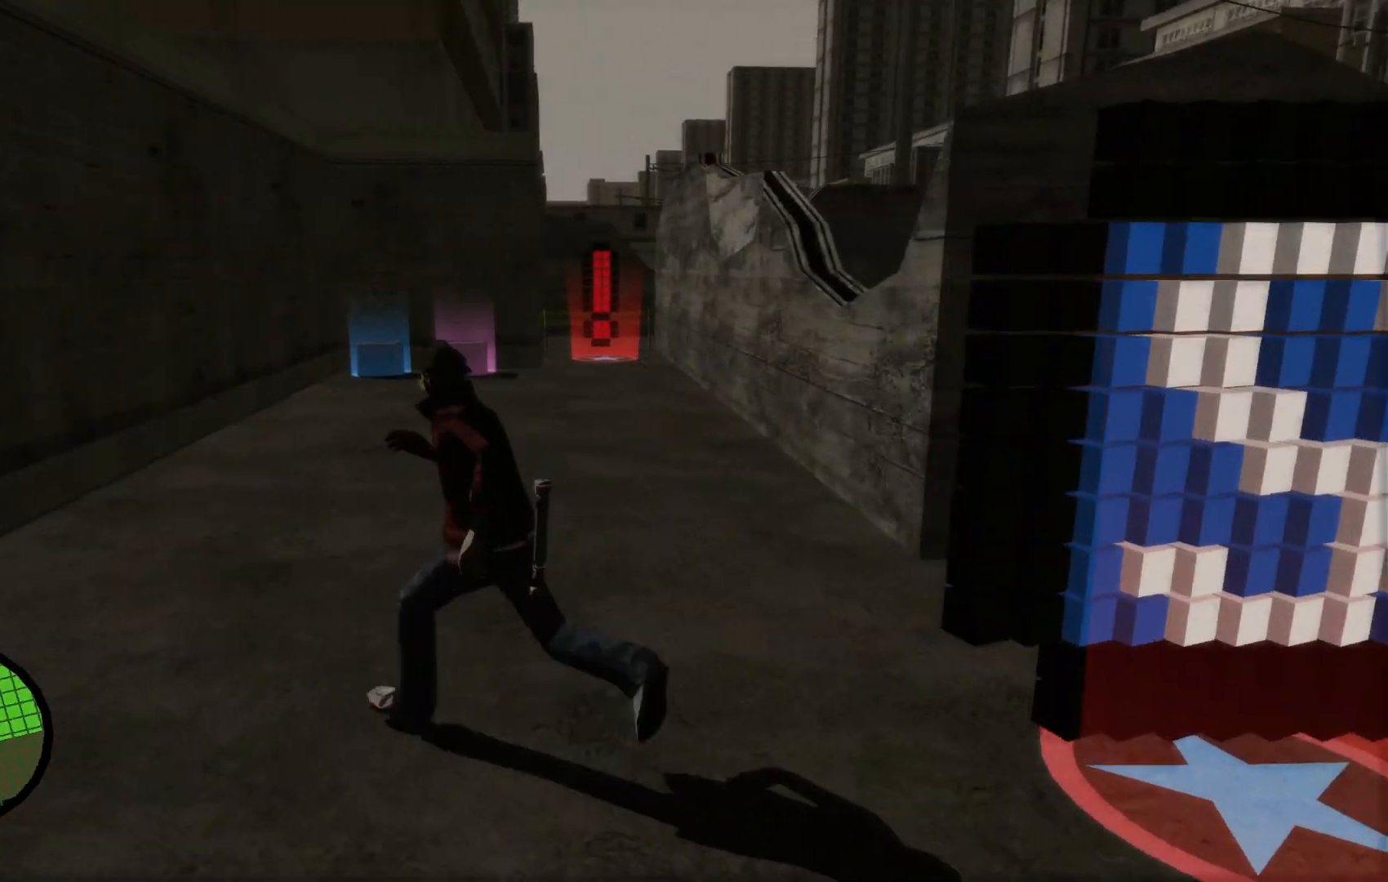
{"buttons": [], "left_stick": "up", "right_stick": "center", "events": [[167, "left_stick", "up"]]}
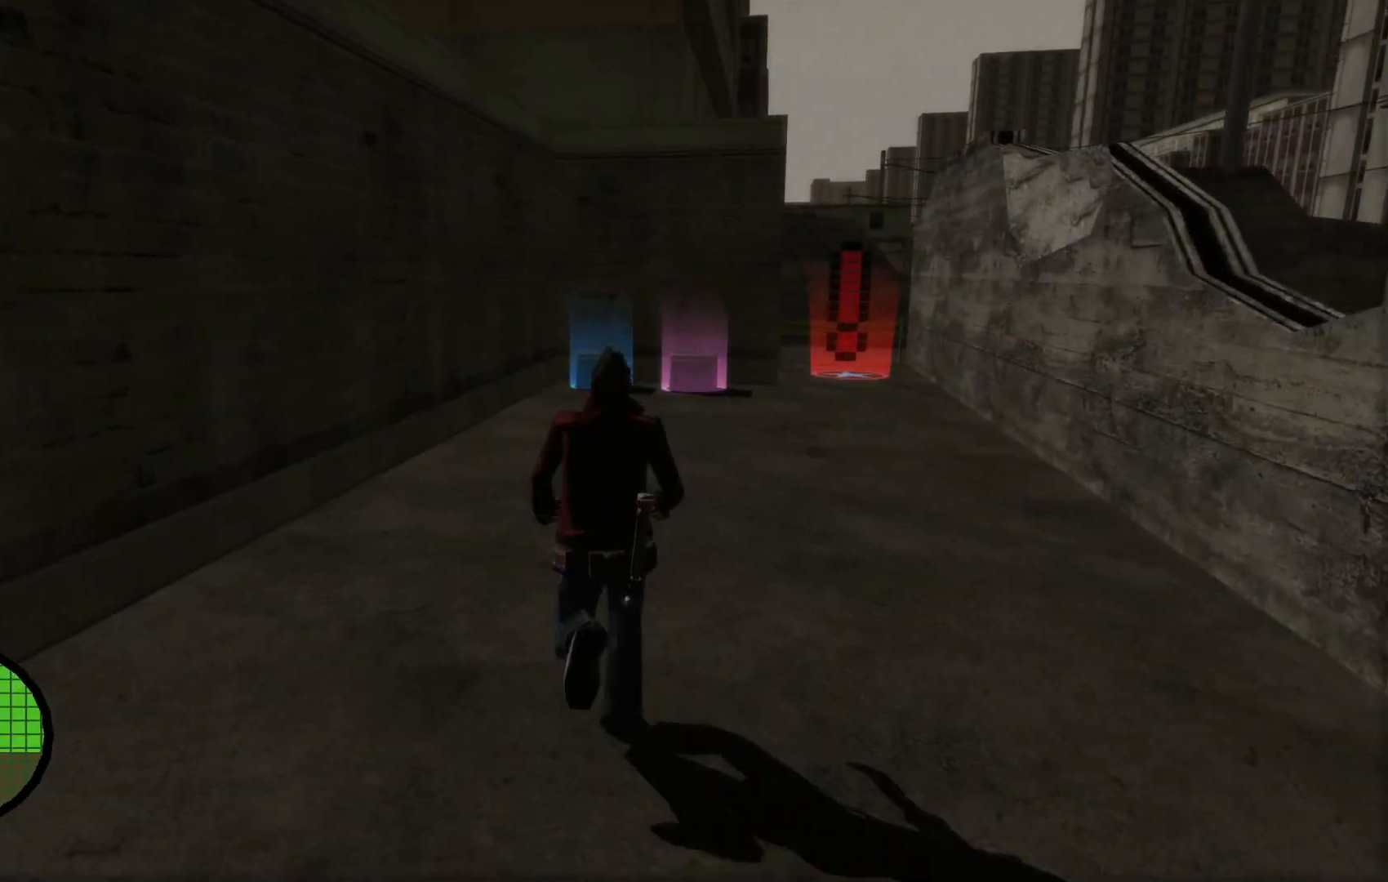
{"buttons": [], "left_stick": "up", "right_stick": "center", "events": []}
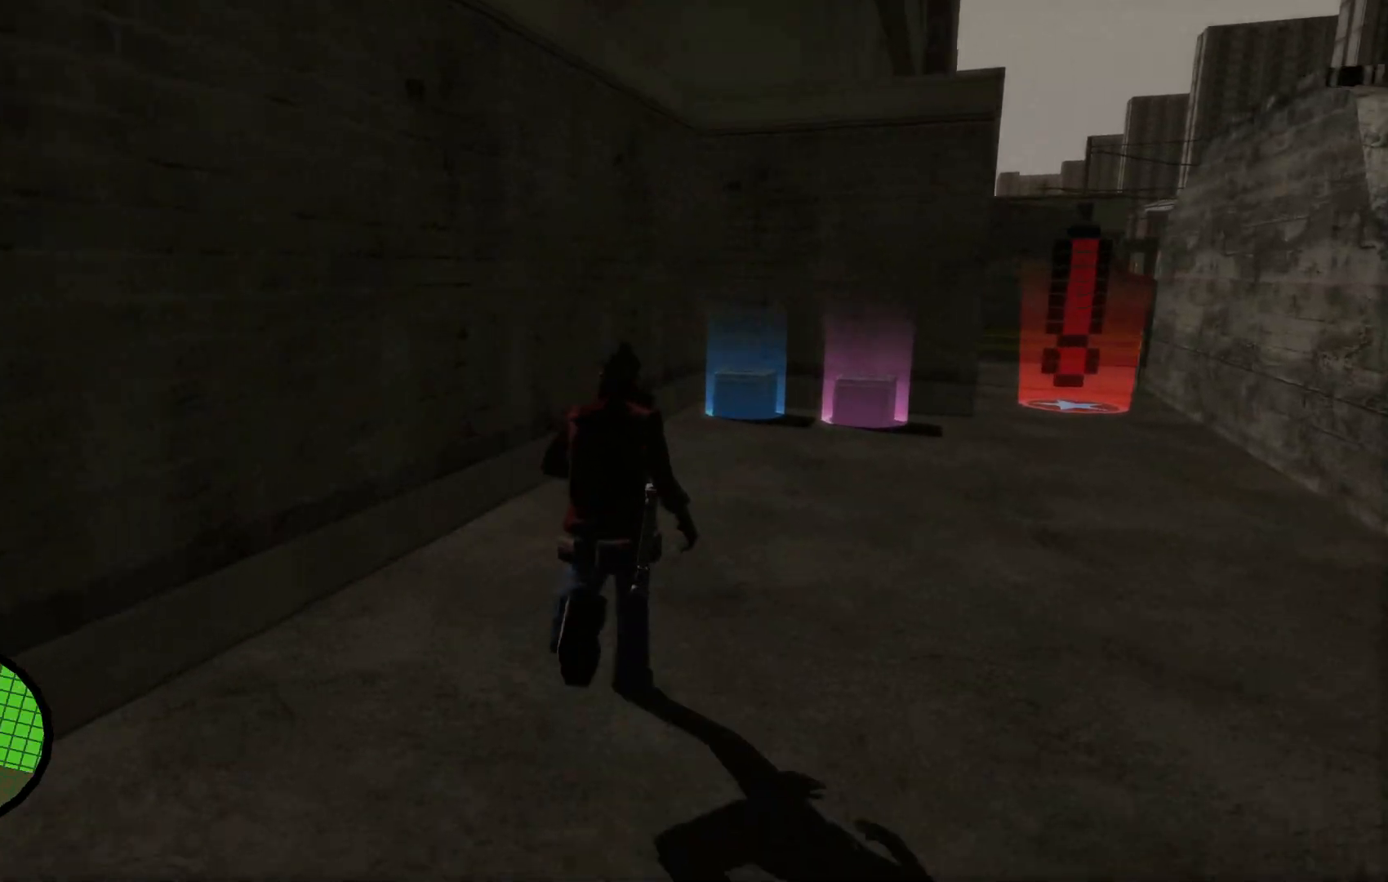
{"buttons": [], "left_stick": "up", "right_stick": "center", "events": []}
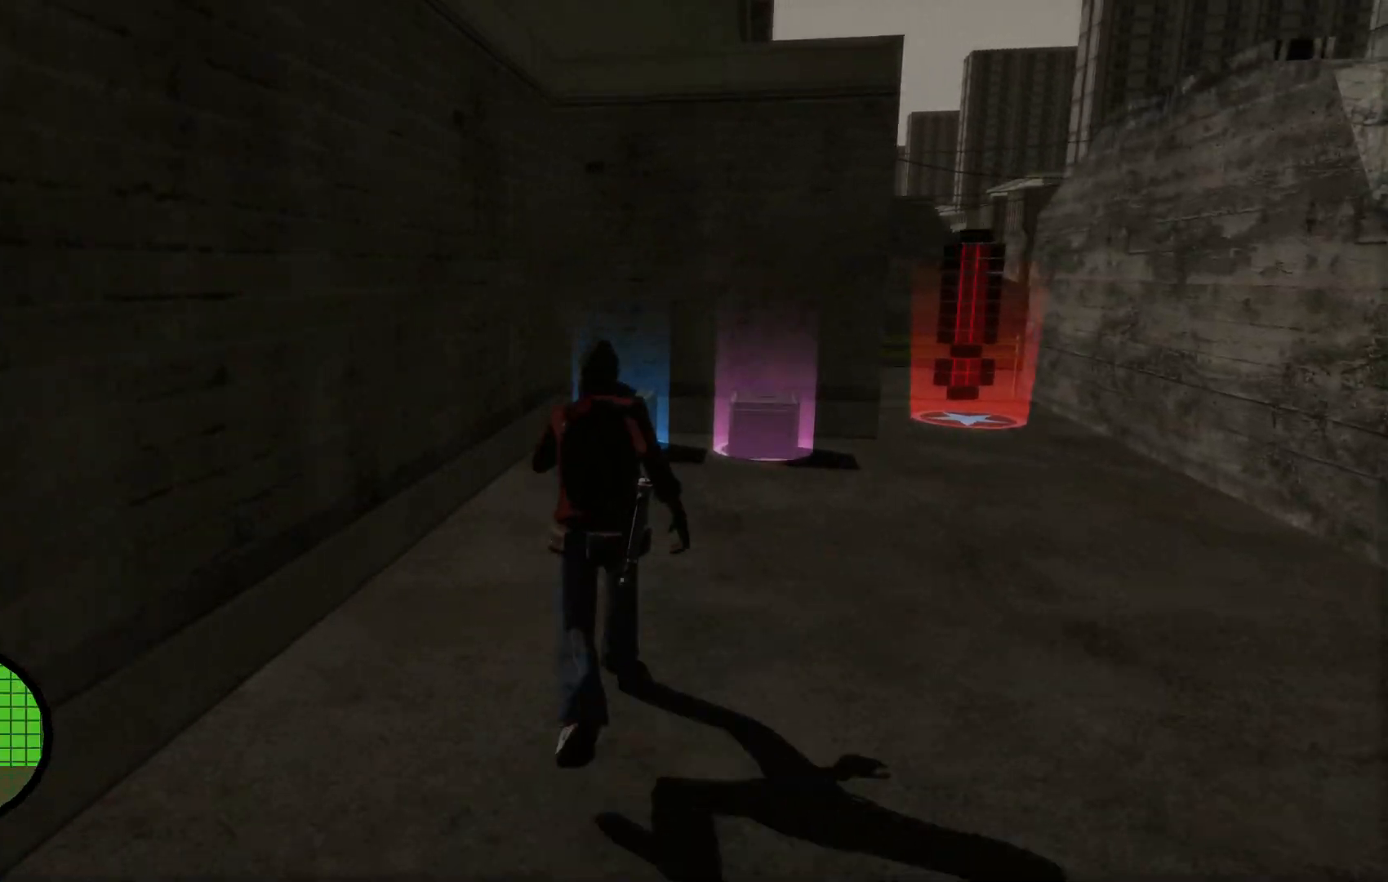
{"buttons": [], "left_stick": "up", "right_stick": "center", "events": [[50, "left_stick", "up-right"], [250, "left_stick", "up"]]}
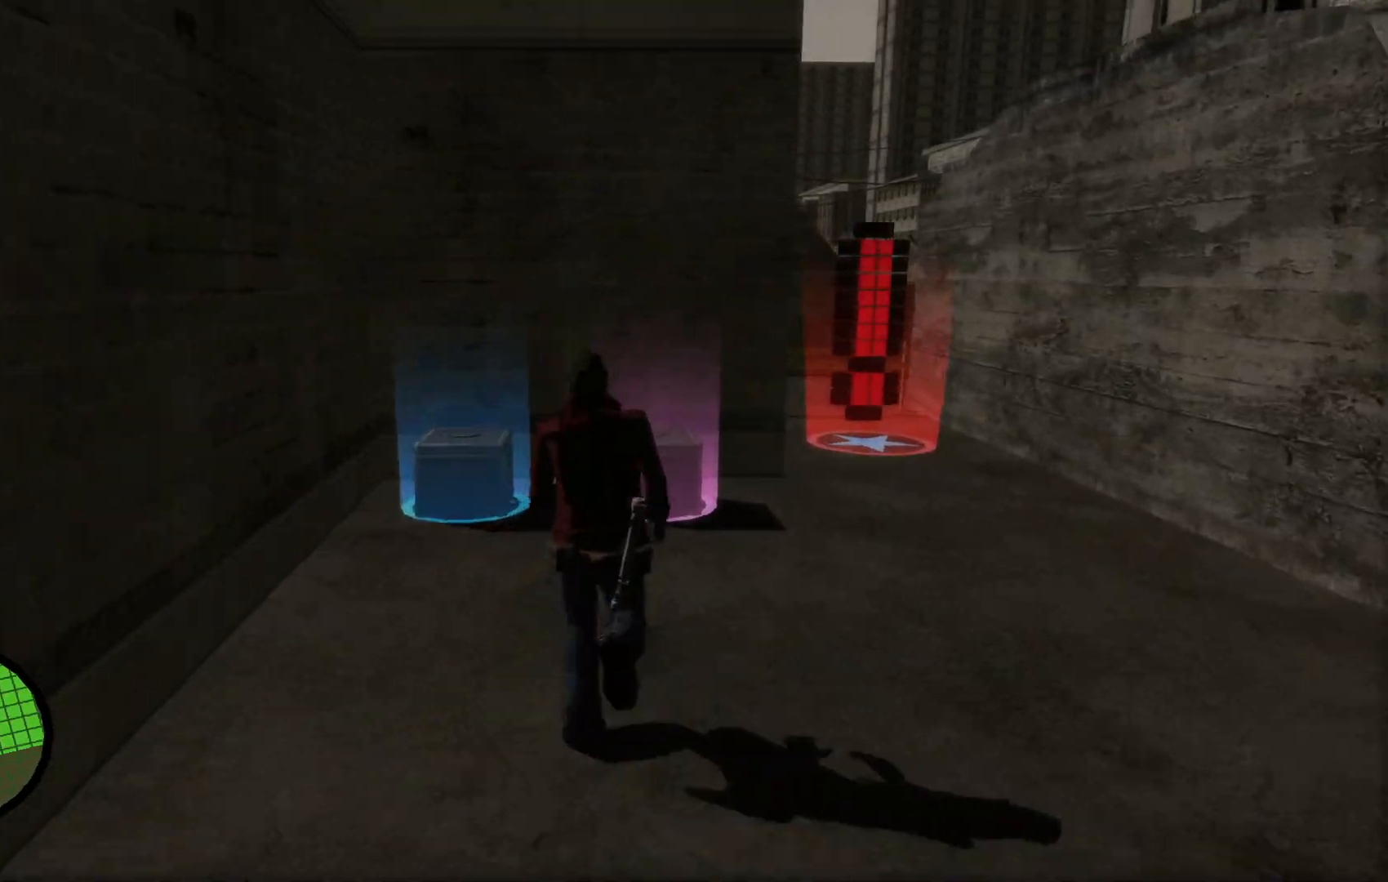
{"buttons": ["X"], "left_stick": "center", "right_stick": "center", "events": [[300, "left_stick", "center"], [417, "X", "down"]]}
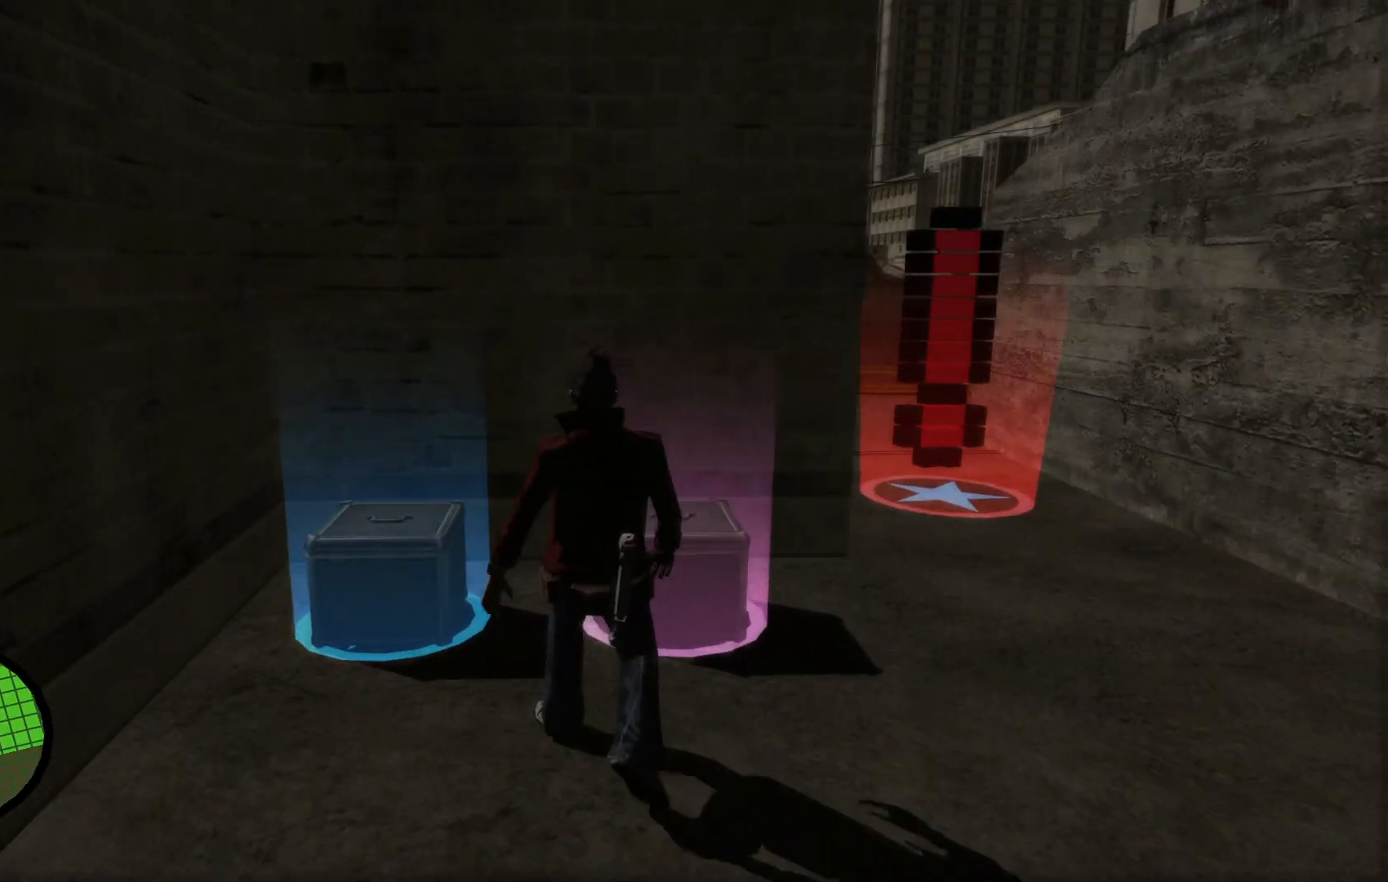
{"buttons": [], "left_stick": "center", "right_stick": "center", "events": [[17, "X", "up"]]}
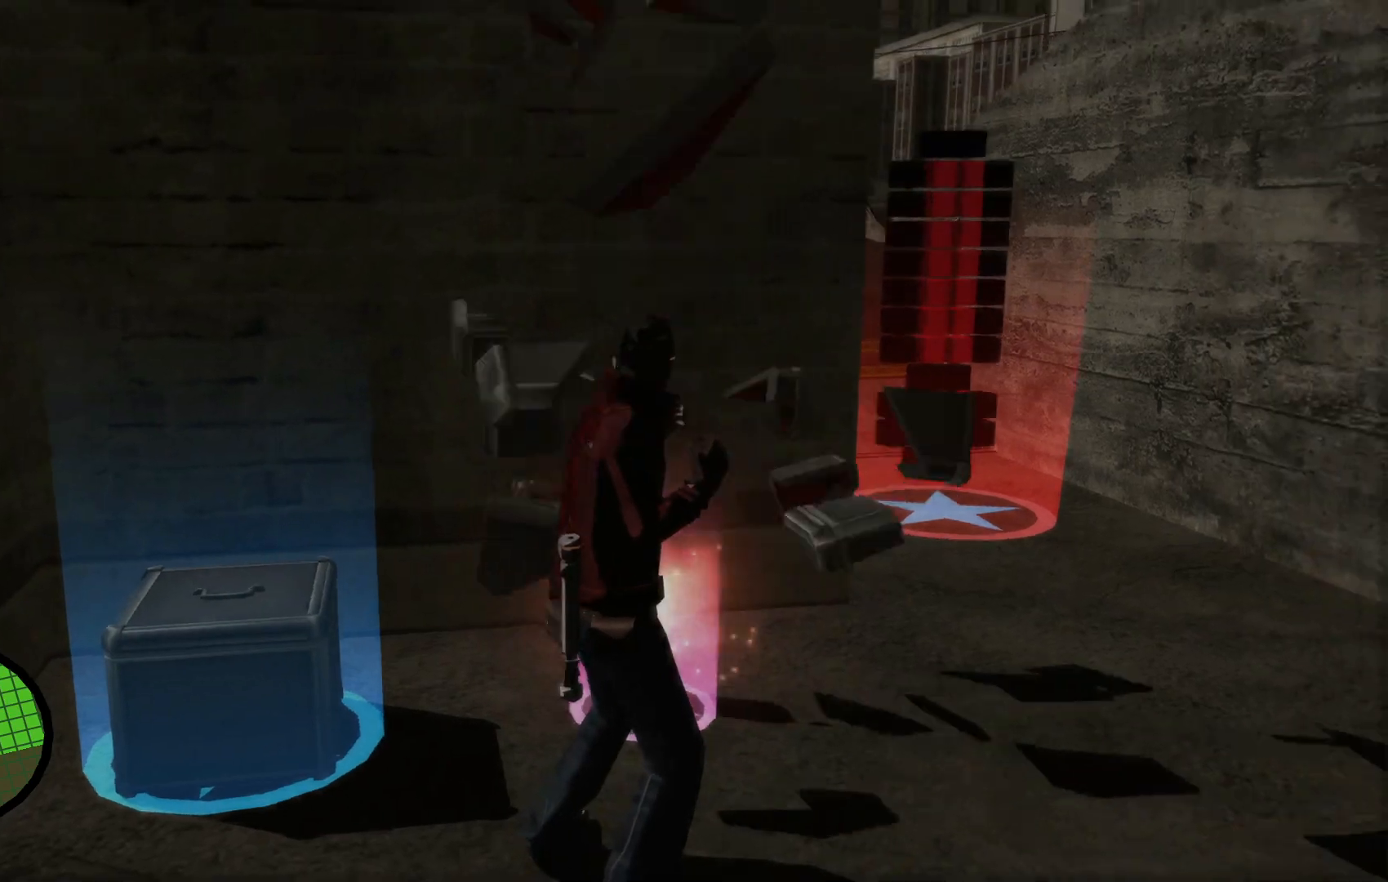
{"buttons": [], "left_stick": "center", "right_stick": "center", "events": [[267, "left_stick", "up"], [467, "left_stick", "center"]]}
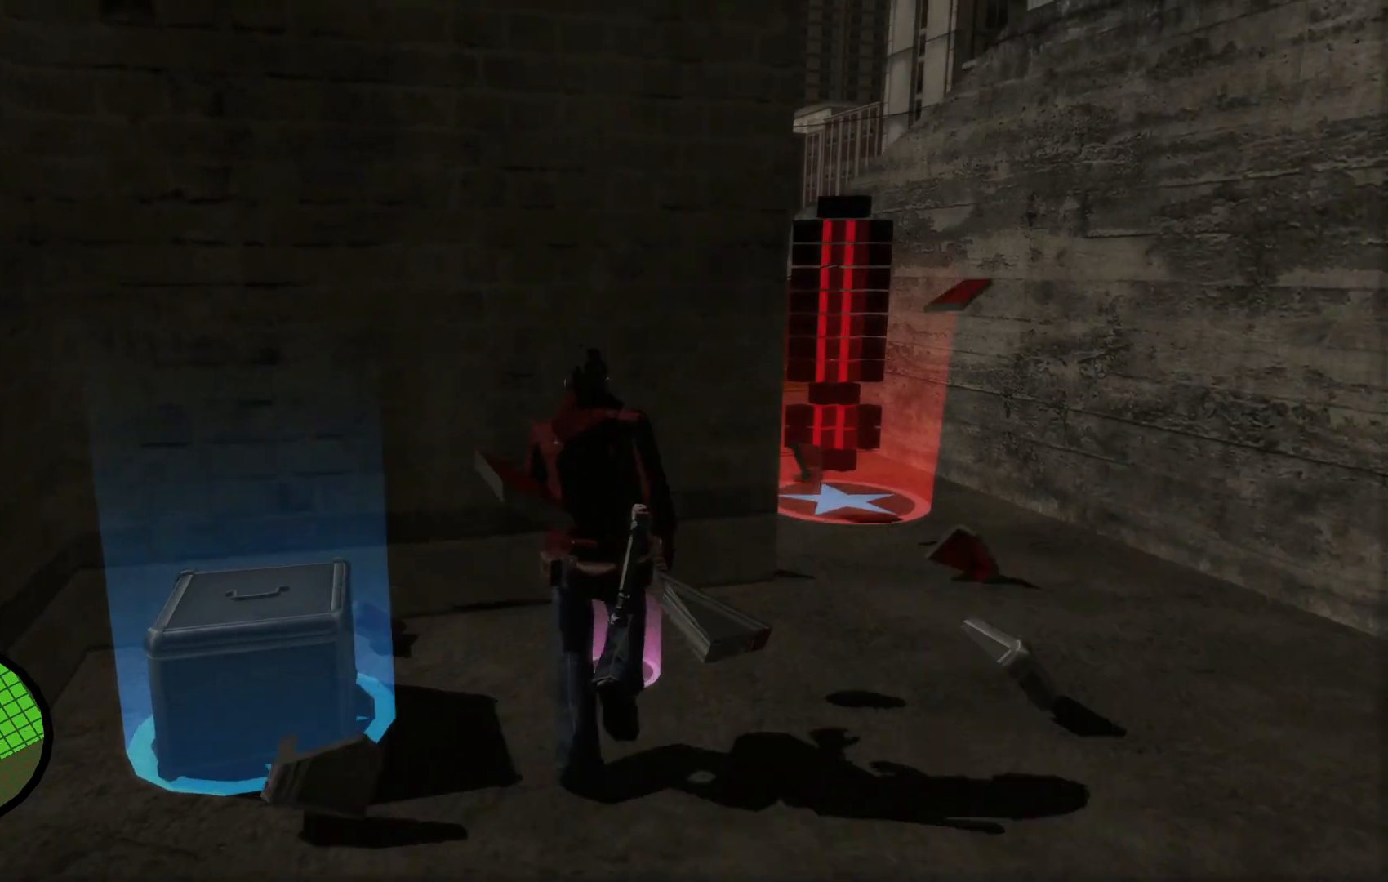
{"buttons": ["X"], "left_stick": "center", "right_stick": "center", "events": [[117, "left_stick", "left"], [300, "left_stick", "center"], [467, "X", "down"]]}
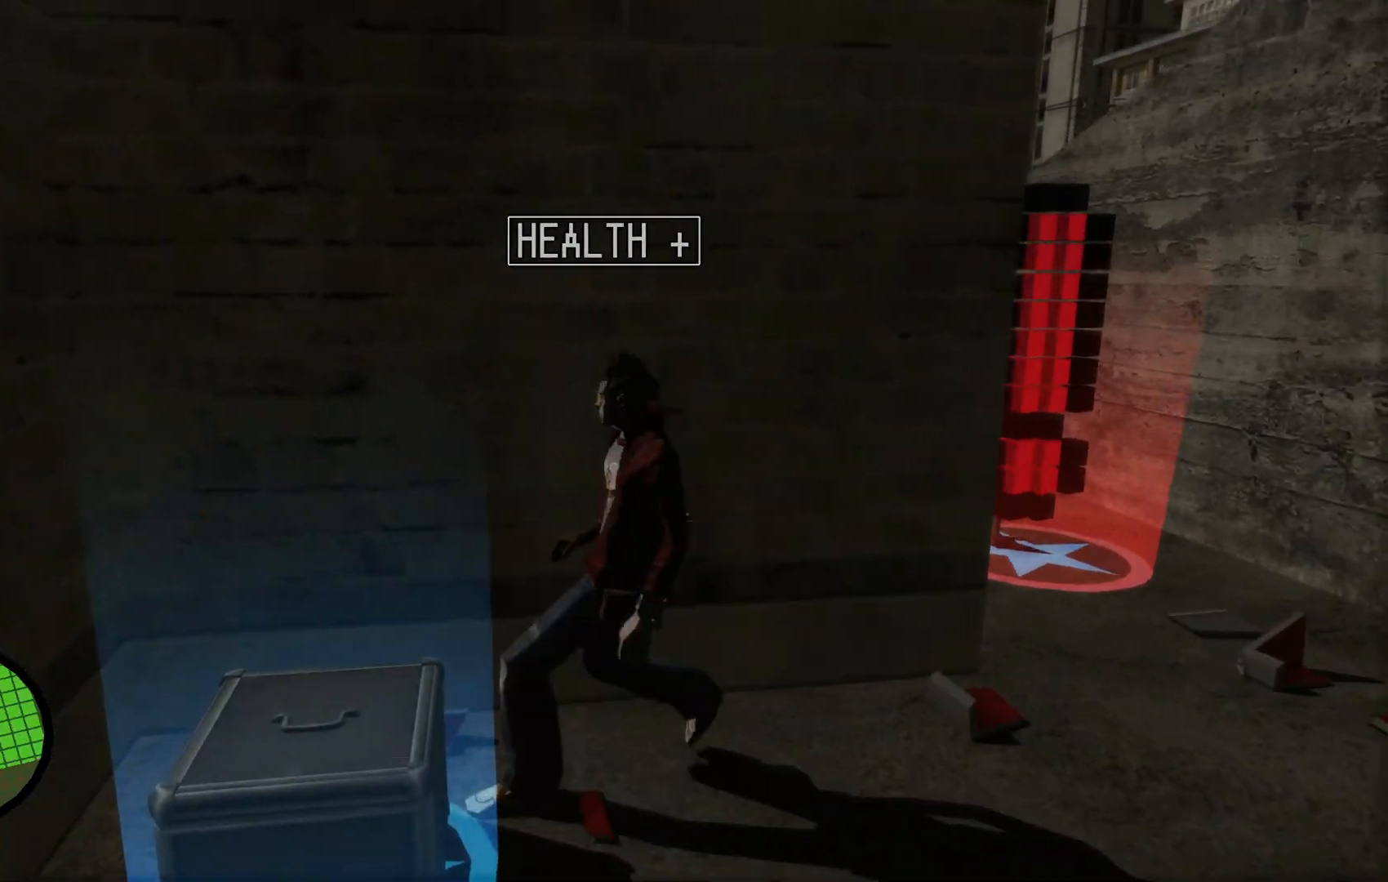
{"buttons": [], "left_stick": "center", "right_stick": "center", "events": [[67, "X", "up"]]}